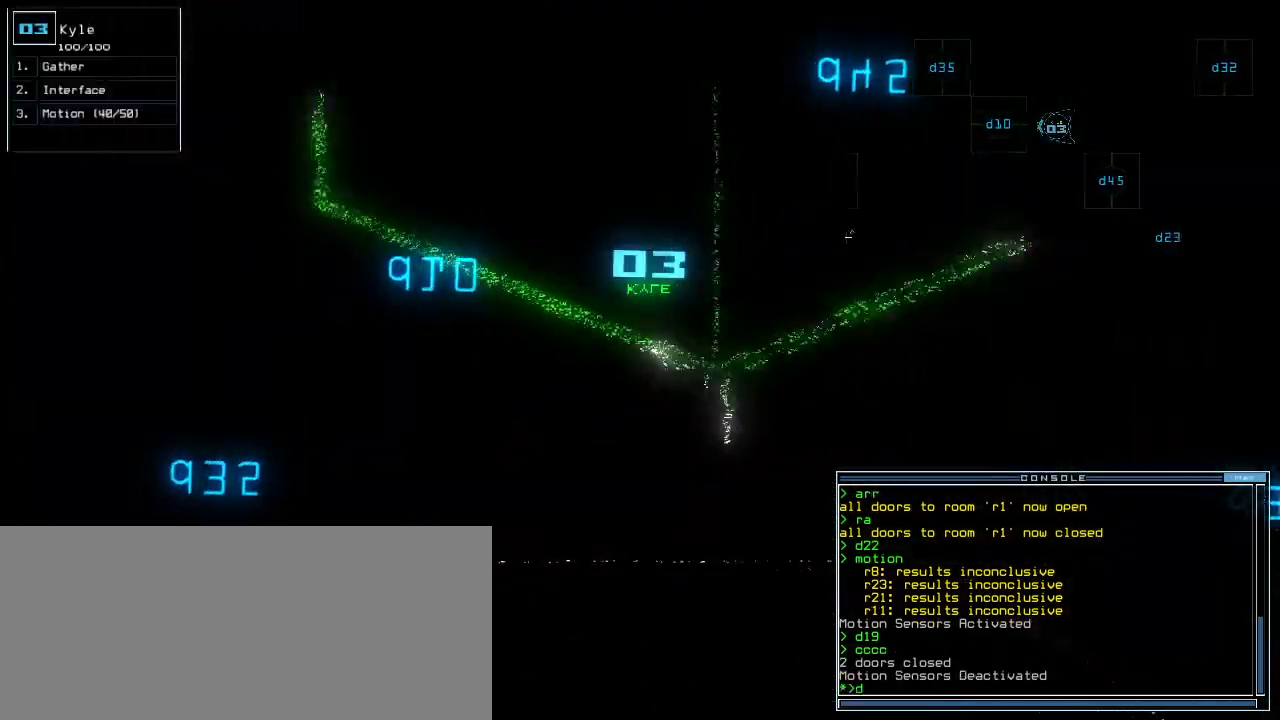
Gameplay with keyboard; each line is a JSON object with the keys held at the frame after it. "events" lists presses ("down") and releases ("up") of ".", "0", "1", "2", "3", "4", "5", "6", "7", "8", "9", "a", "b", "backspace", "c", "caps_lock", "comma", "ctrl_l", "ctrl_r", "d", "down", "e", "equals", "escape", "f", "f1", "g", "h", "i", "j", "k", "l", "left", "m", "minus", "n", "o", "p", "q", "quote", "r", "return", "right", "s", "semicolon", "shift_l", "shift_r", "space", "t", "tab", "tilde", "u", "up", "v", "w", "x", "y" and "z" between this image and that frame as [ms after this image, input, new state], when the widget could be followed in between. No other keys are recorded. Mouse input is not recorded. Not read: other_keys.
{"keys": [], "events": [[60, "1", "down"], [140, "1", "up"], [160, "0", "down"], [220, "0", "up"], [420, "space", "down"], [480, "space", "up"]]}
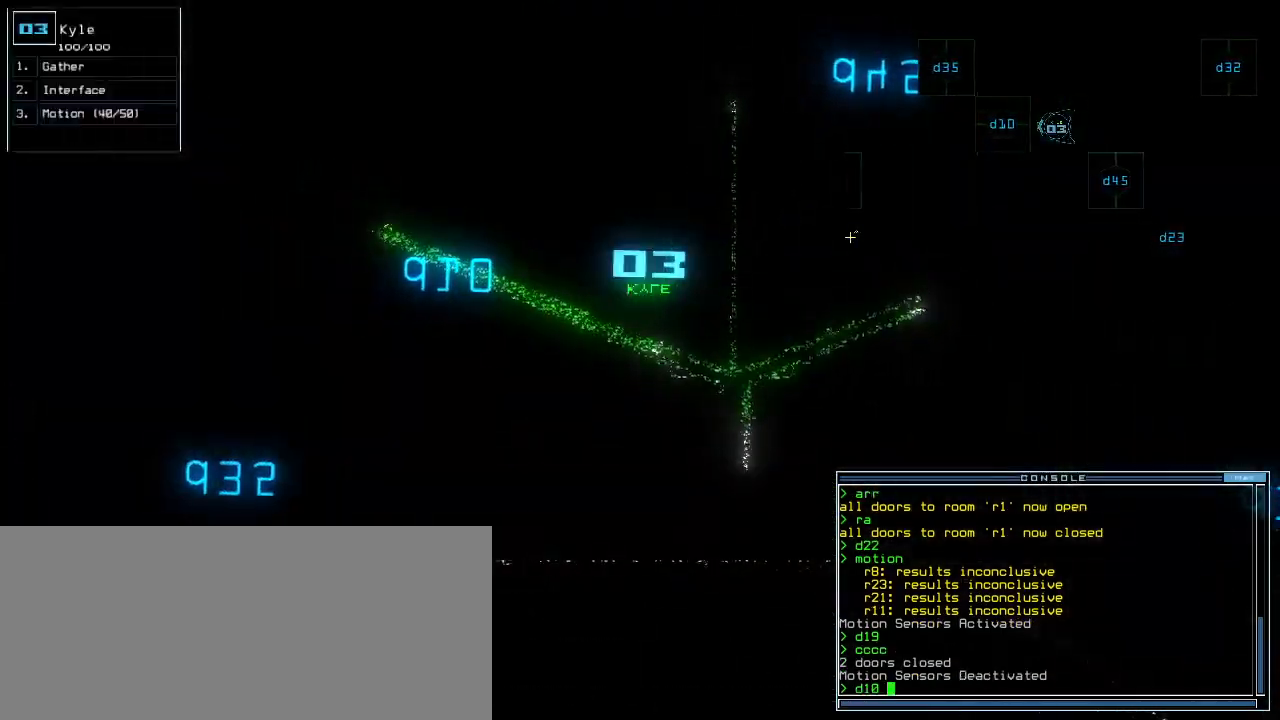
{"keys": [], "events": [[40, "space", "down"], [100, "space", "up"]]}
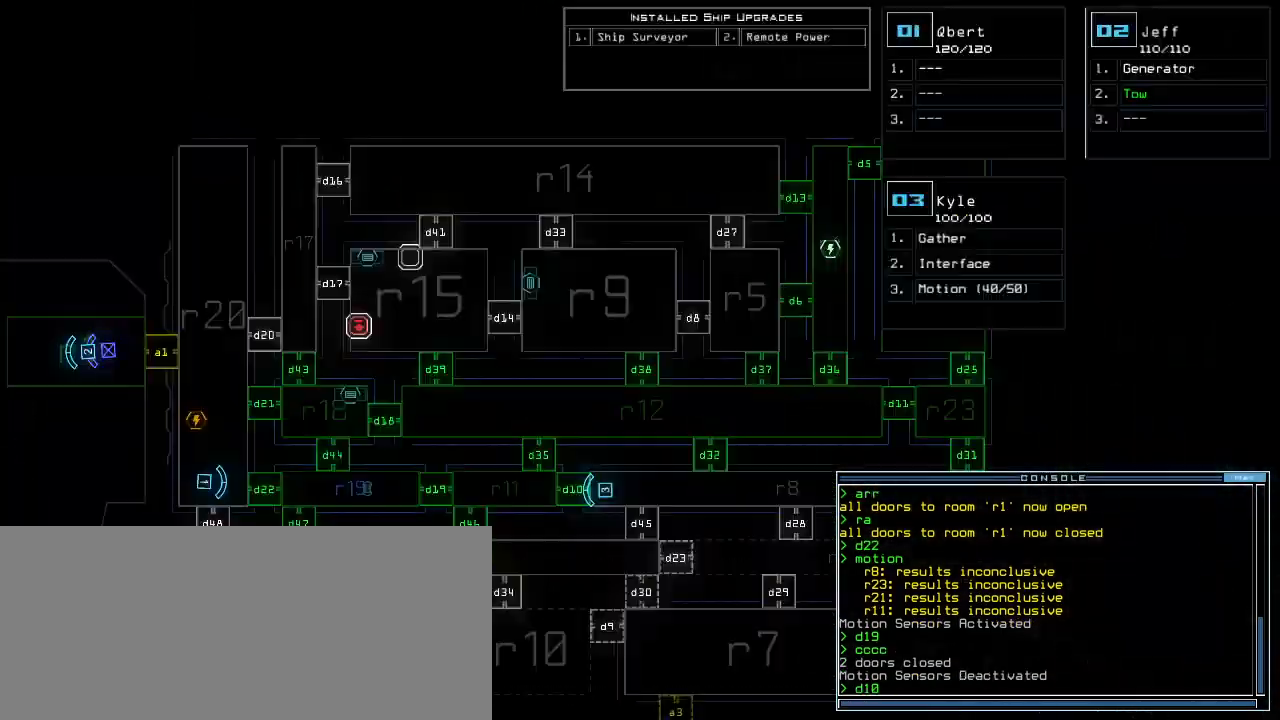
{"keys": [], "events": []}
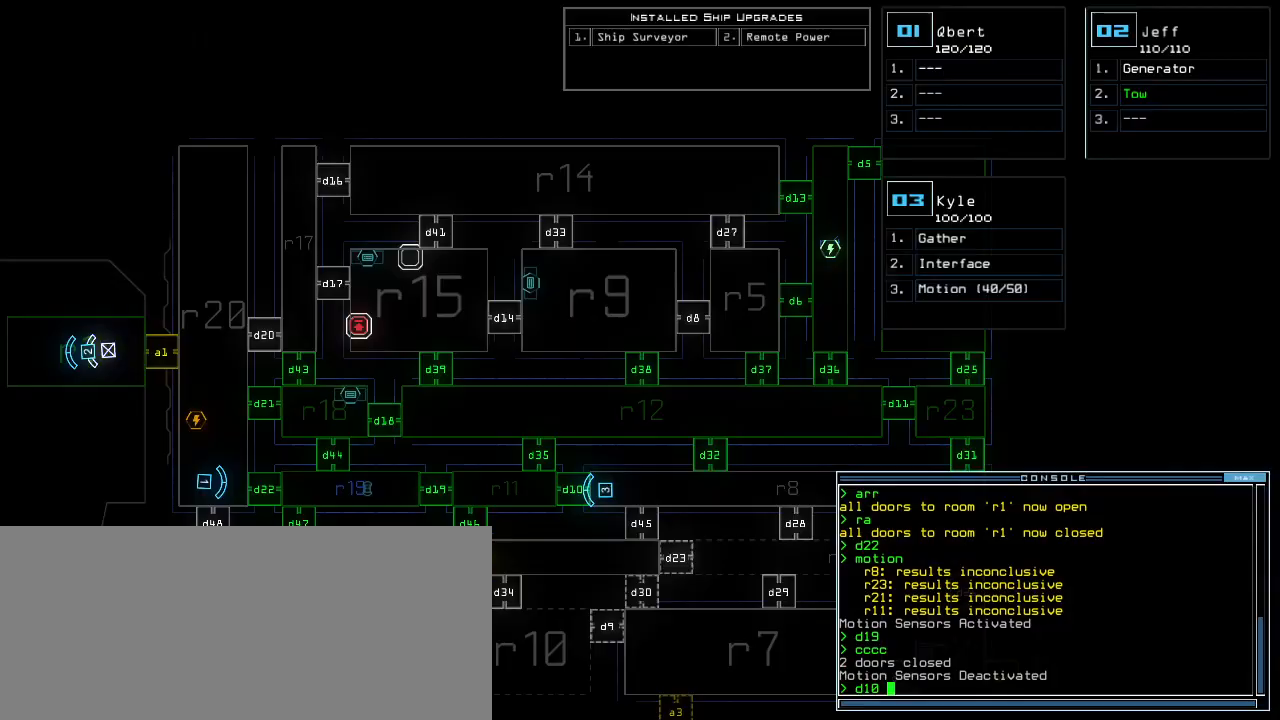
{"keys": ["up"], "events": [[120, "space", "down"], [180, "space", "up"], [280, "return", "down"], [320, "return", "up"], [440, "up", "down"]]}
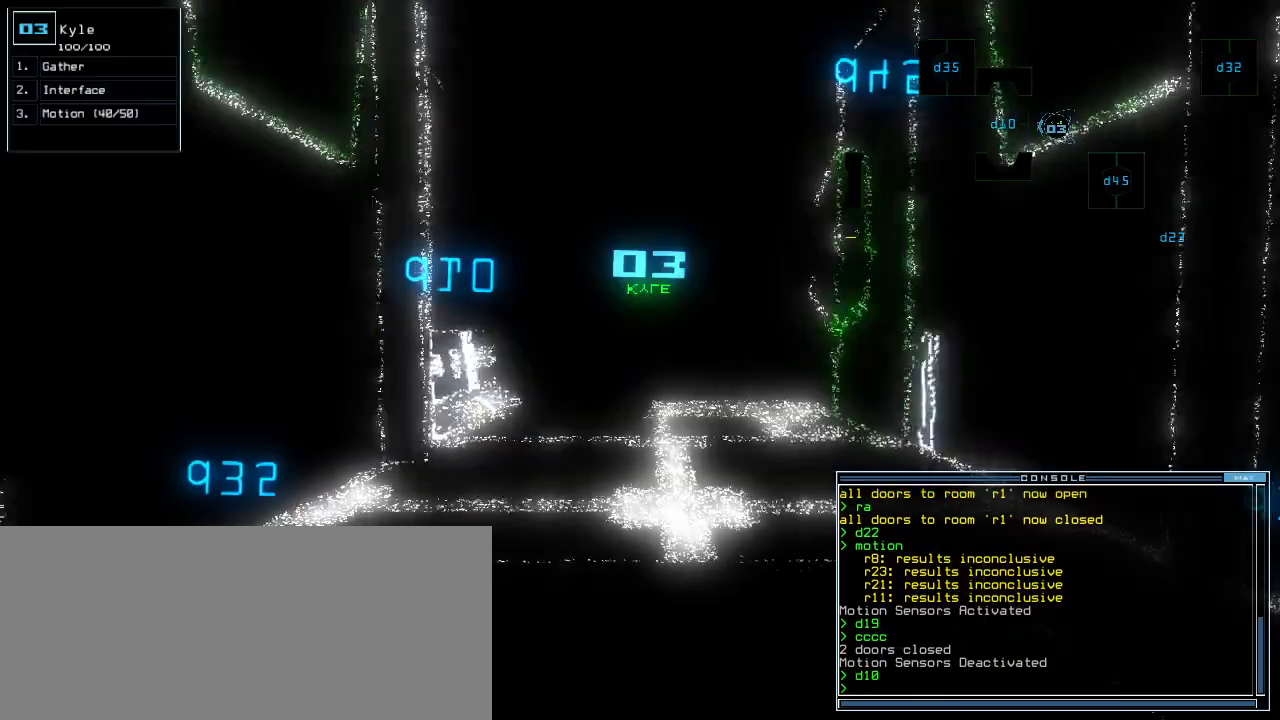
{"keys": ["up"], "events": []}
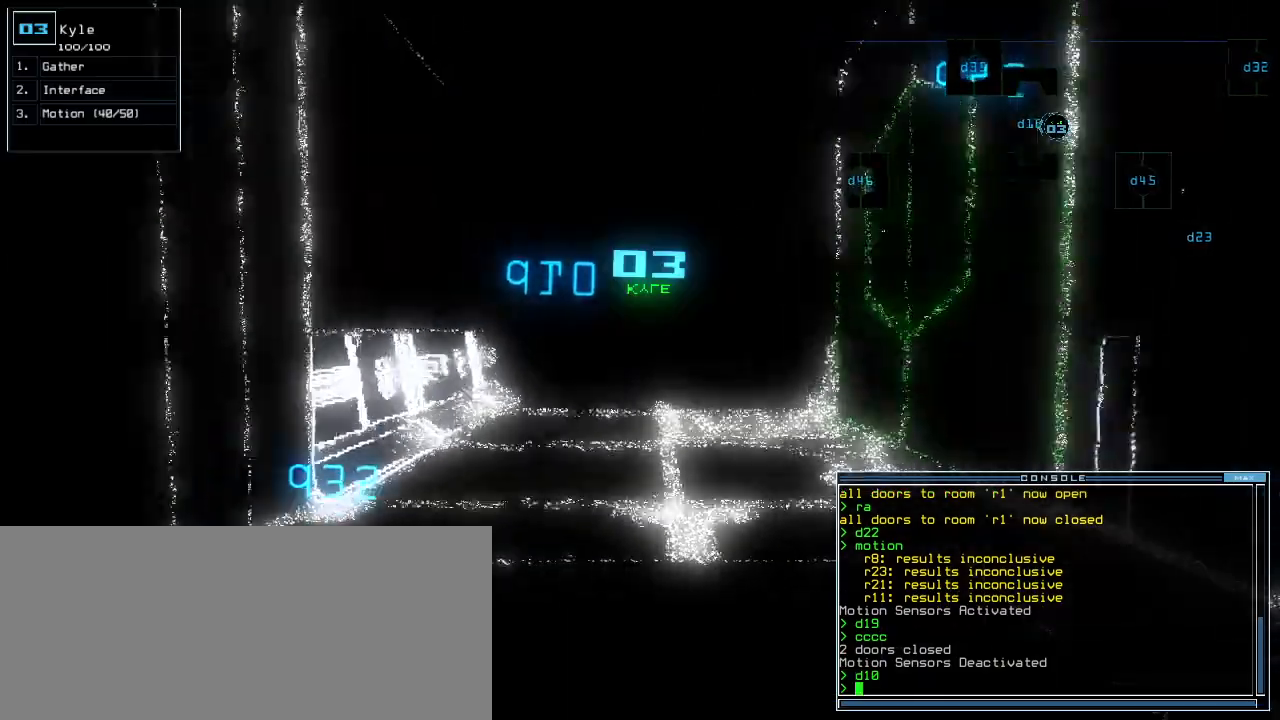
{"keys": ["up"], "events": []}
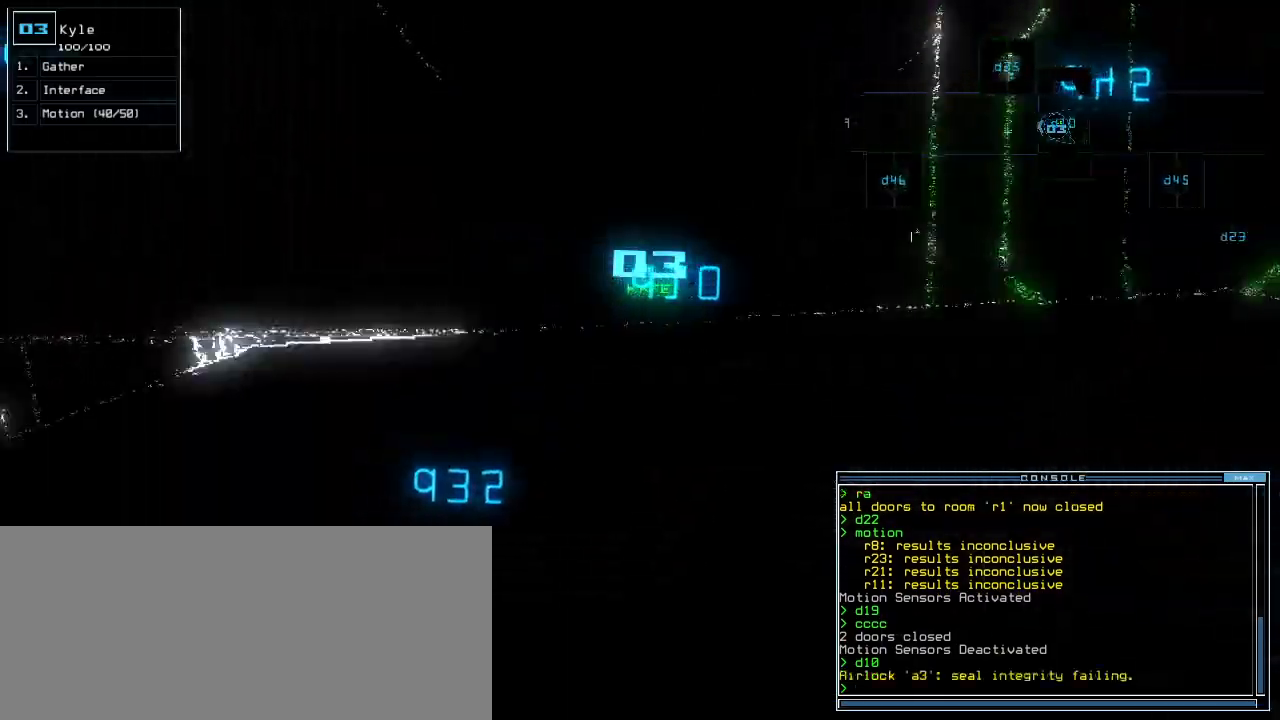
{"keys": ["up"], "events": []}